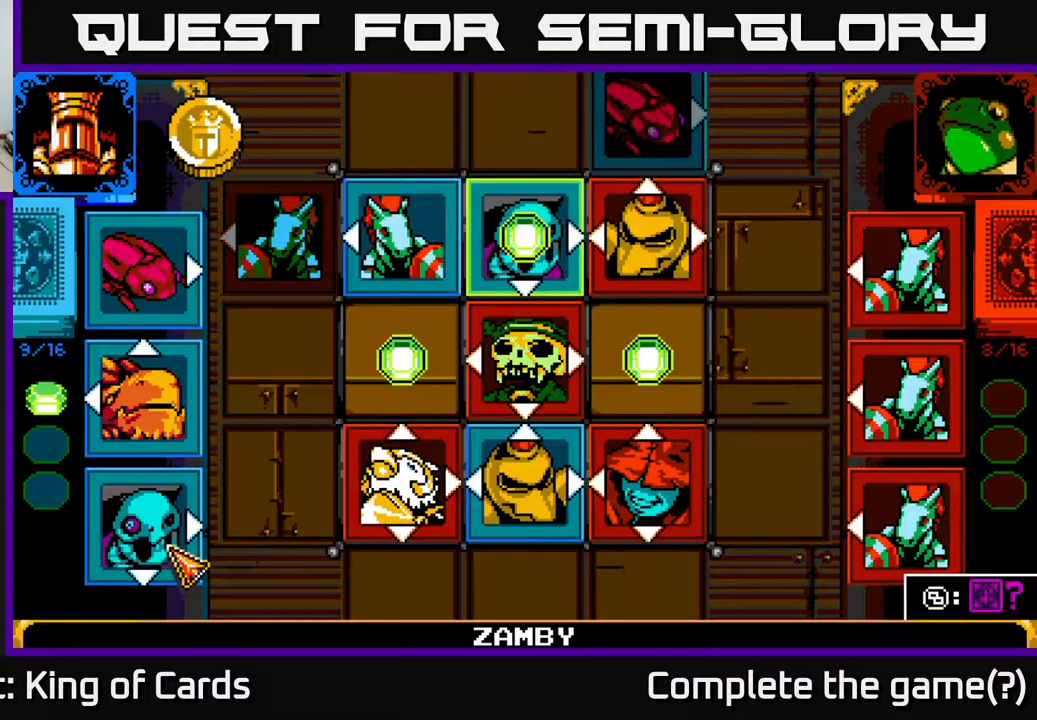
Gameplay with a controller (Xbox layout); each line is a JSON object with the inputs held at the frame after it. "events" lists button and stick changes between this image and that frame as [ms after this image, input, new state], when the widget could be followed in between. Not read: left_stick right_stick.
{"buttons": [], "events": [[383, "A", "down"], [467, "A", "up"]]}
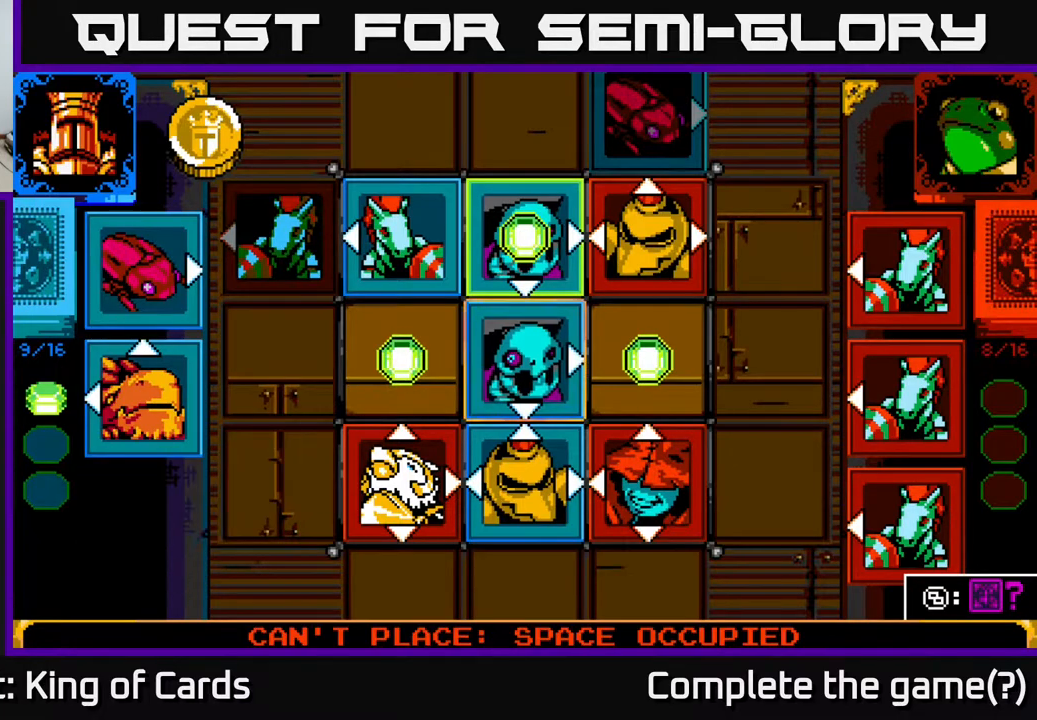
{"buttons": [], "events": [[133, "DPAD_UP", "down"], [250, "DPAD_UP", "up"], [333, "DPAD_UP", "down"], [417, "DPAD_UP", "up"]]}
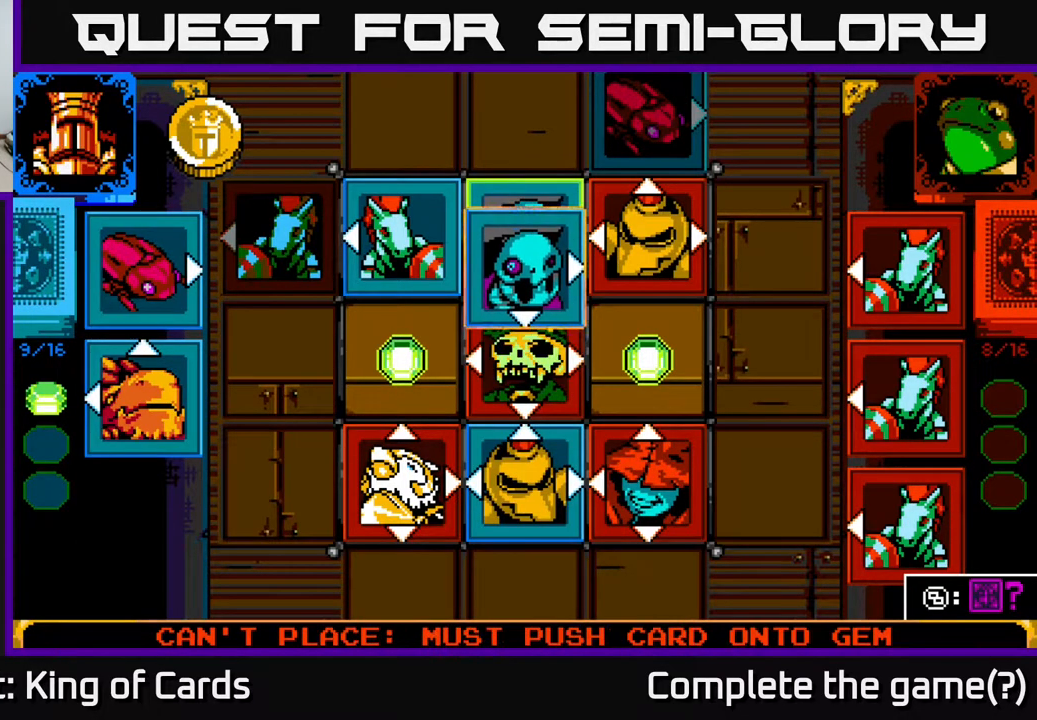
{"buttons": [], "events": [[17, "DPAD_UP", "down"], [133, "DPAD_UP", "up"], [317, "DPAD_LEFT", "down"], [417, "DPAD_LEFT", "up"]]}
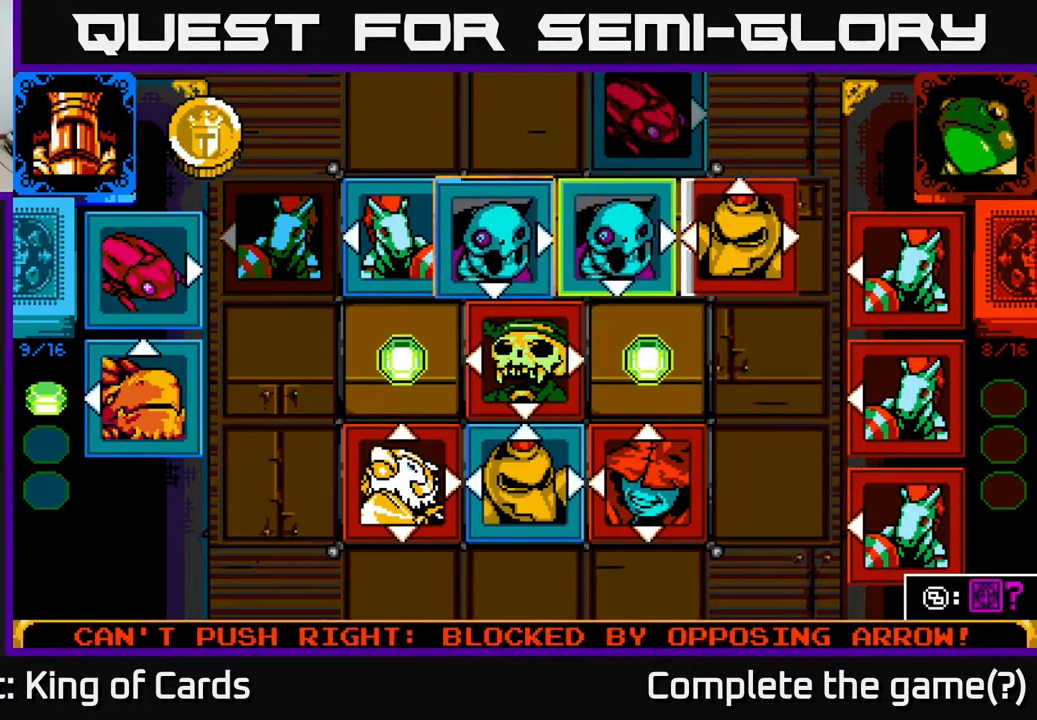
{"buttons": ["DPAD_LEFT"], "events": [[133, "DPAD_UP", "down"], [217, "DPAD_UP", "up"], [417, "DPAD_LEFT", "down"]]}
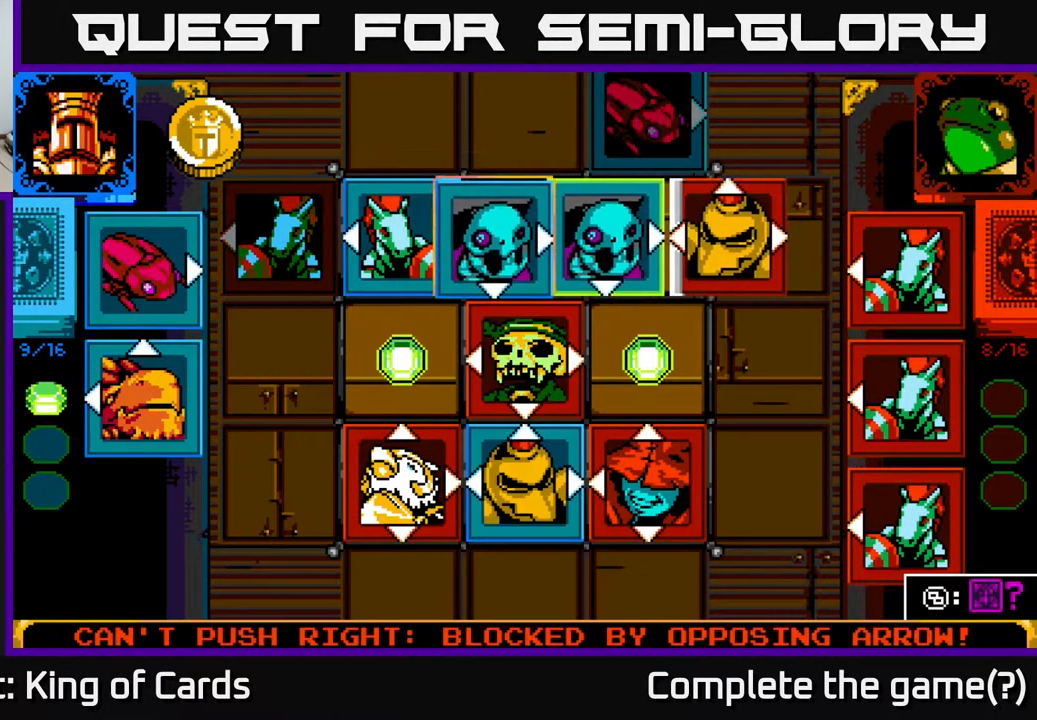
{"buttons": [], "events": [[17, "DPAD_LEFT", "up"], [333, "DPAD_LEFT", "down"], [433, "DPAD_LEFT", "up"]]}
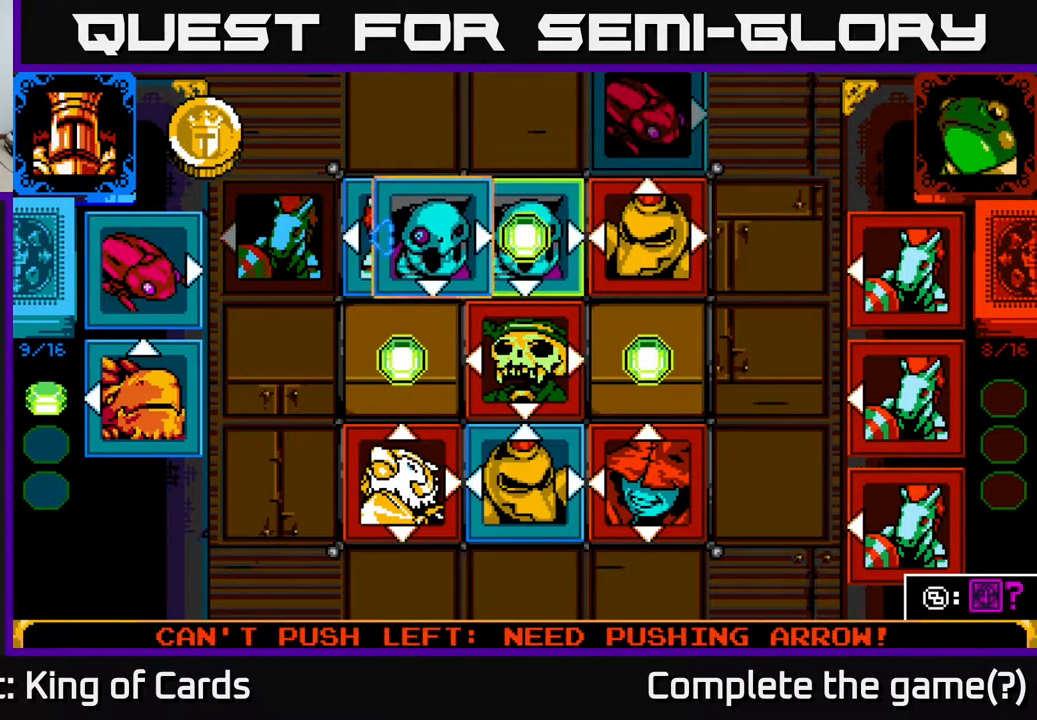
{"buttons": [], "events": [[167, "DPAD_UP", "down"], [283, "DPAD_UP", "up"]]}